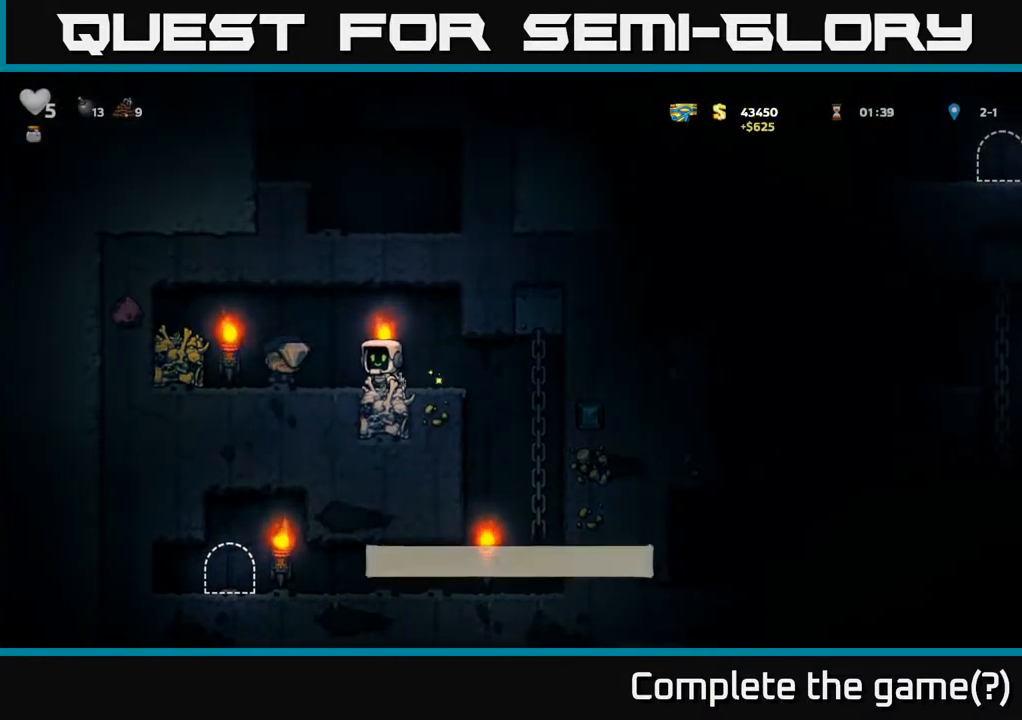
Gameplay with a controller (Xbox layout); each line is a JSON object with the inputs held at the frame after it. "events" lists button and stick changes between this image and that frame as [ms after this image, input, new state], when the widget could be followed in between.
{"buttons": ["DPAD_DOWN"], "left_stick": "center", "right_stick": "center", "events": [[317, "DPAD_LEFT", "down"], [450, "DPAD_DOWN", "down"], [450, "DPAD_LEFT", "up"]]}
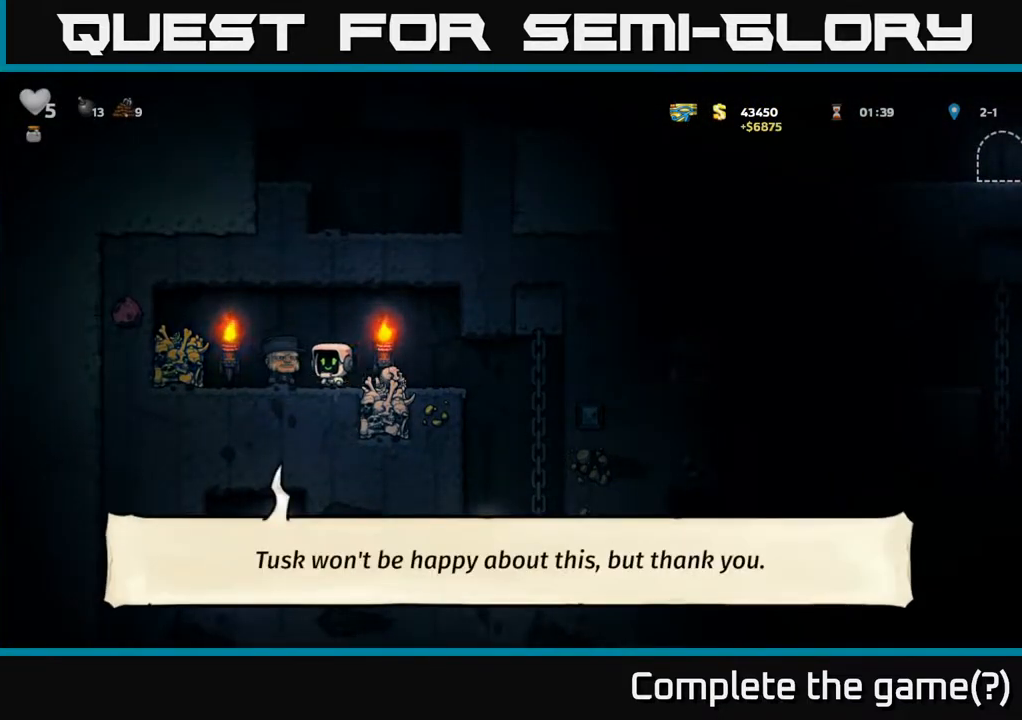
{"buttons": [], "left_stick": "center", "right_stick": "center", "events": [[33, "DPAD_RIGHT", "down"], [50, "DPAD_DOWN", "up"], [483, "DPAD_RIGHT", "up"]]}
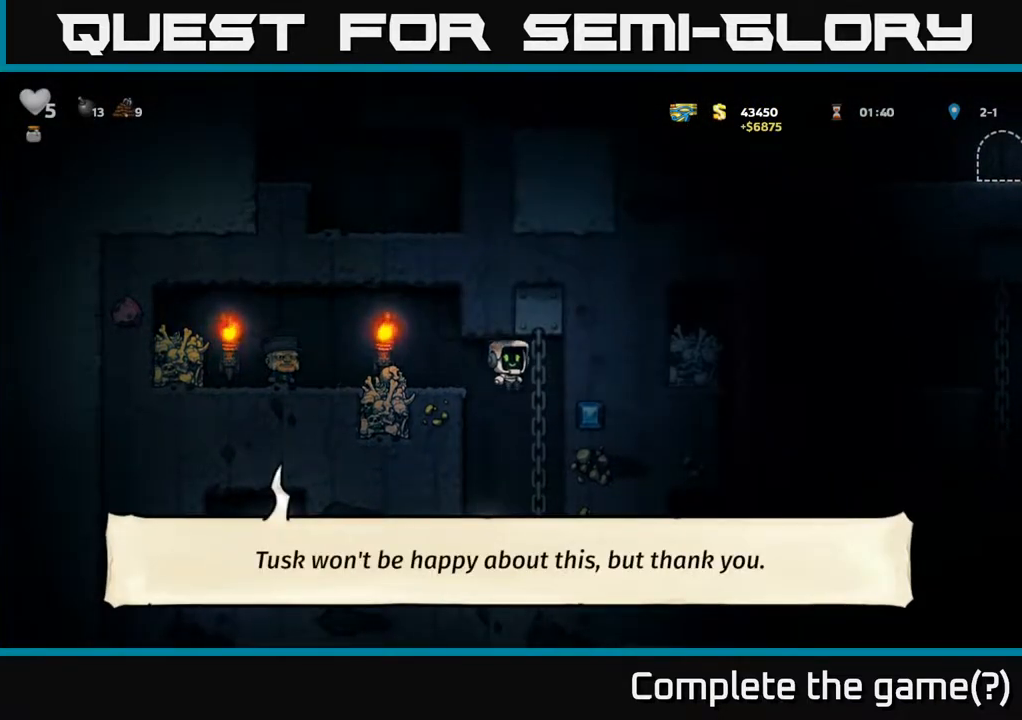
{"buttons": ["DPAD_LEFT"], "left_stick": "center", "right_stick": "center", "events": [[317, "DPAD_LEFT", "down"]]}
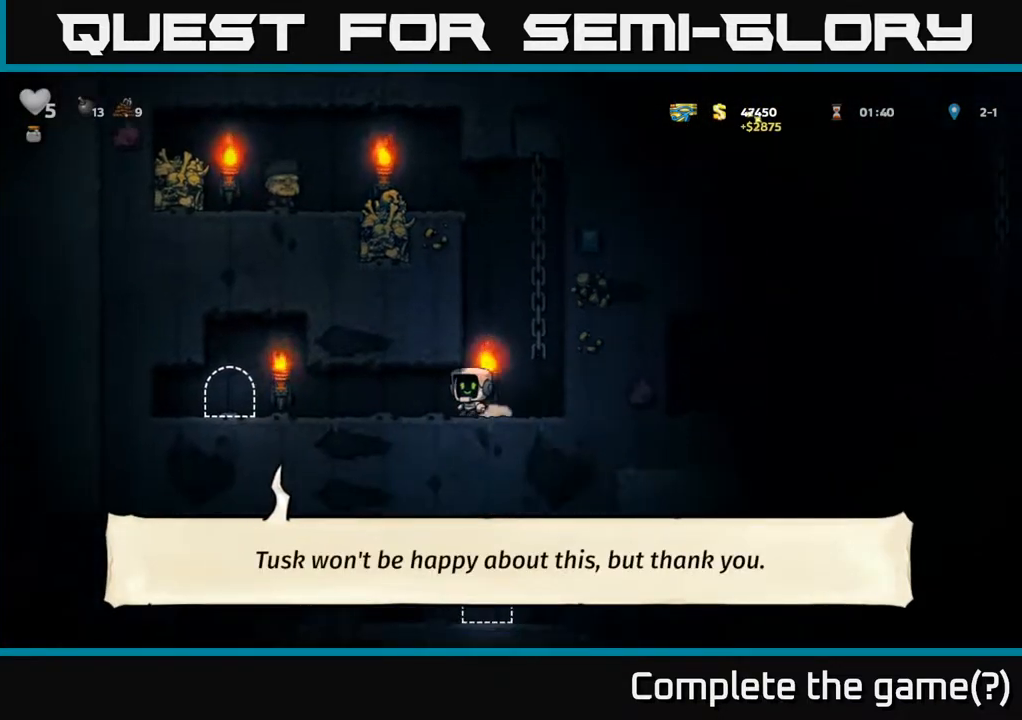
{"buttons": [], "left_stick": "center", "right_stick": "center", "events": [[483, "DPAD_LEFT", "up"]]}
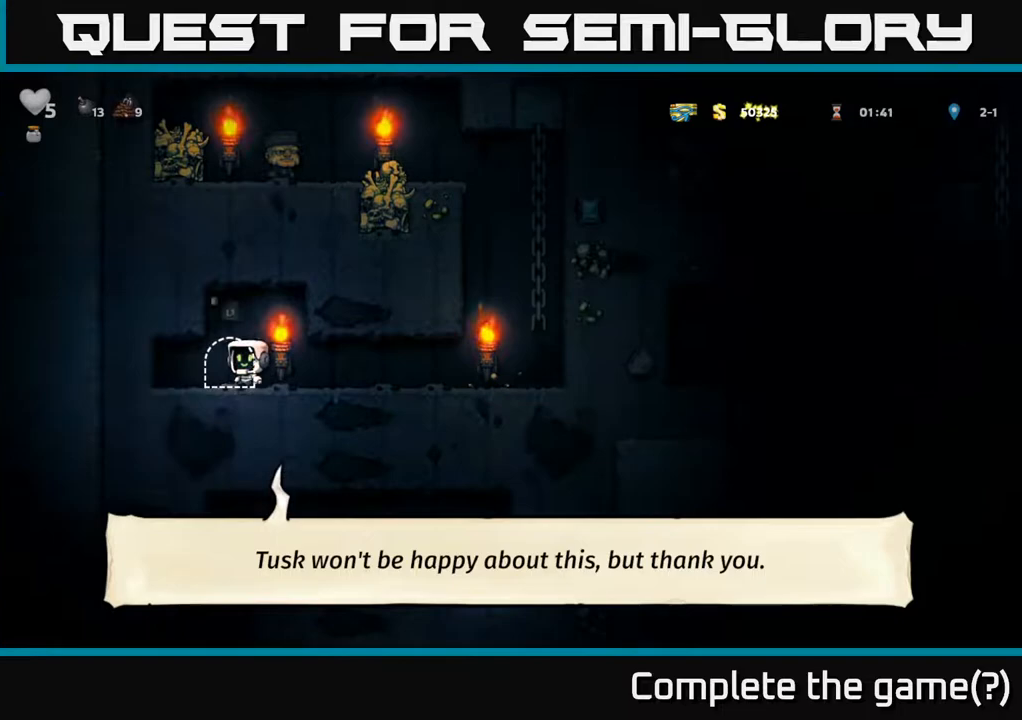
{"buttons": [], "left_stick": "center", "right_stick": "center", "events": [[33, "L2", "down"], [133, "L2", "up"]]}
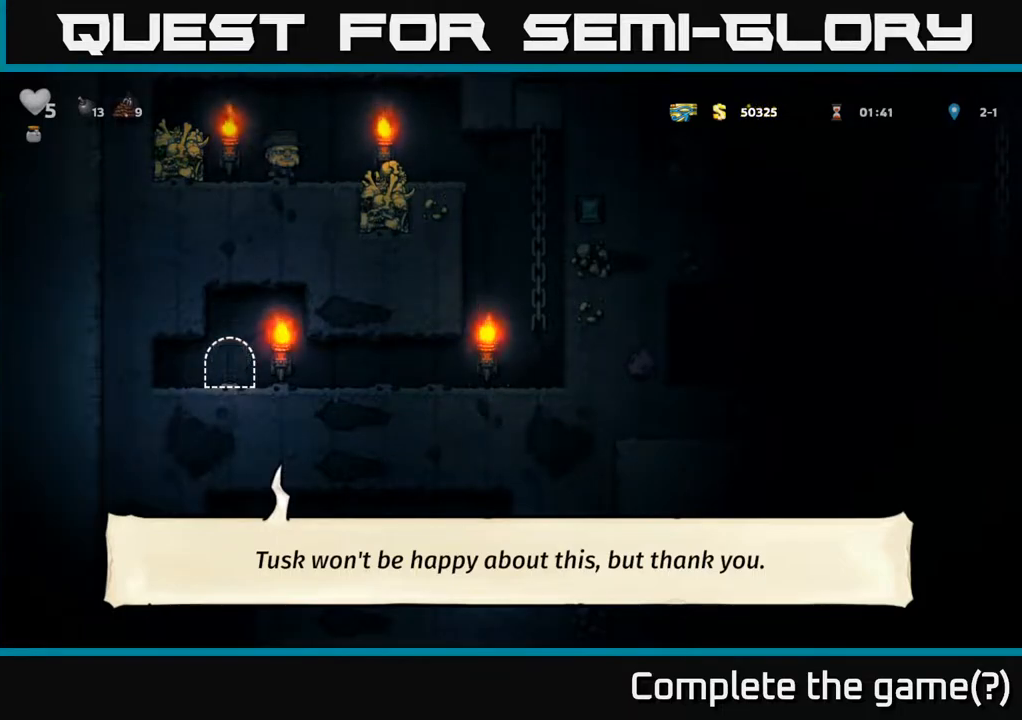
{"buttons": [], "left_stick": "center", "right_stick": "center", "events": []}
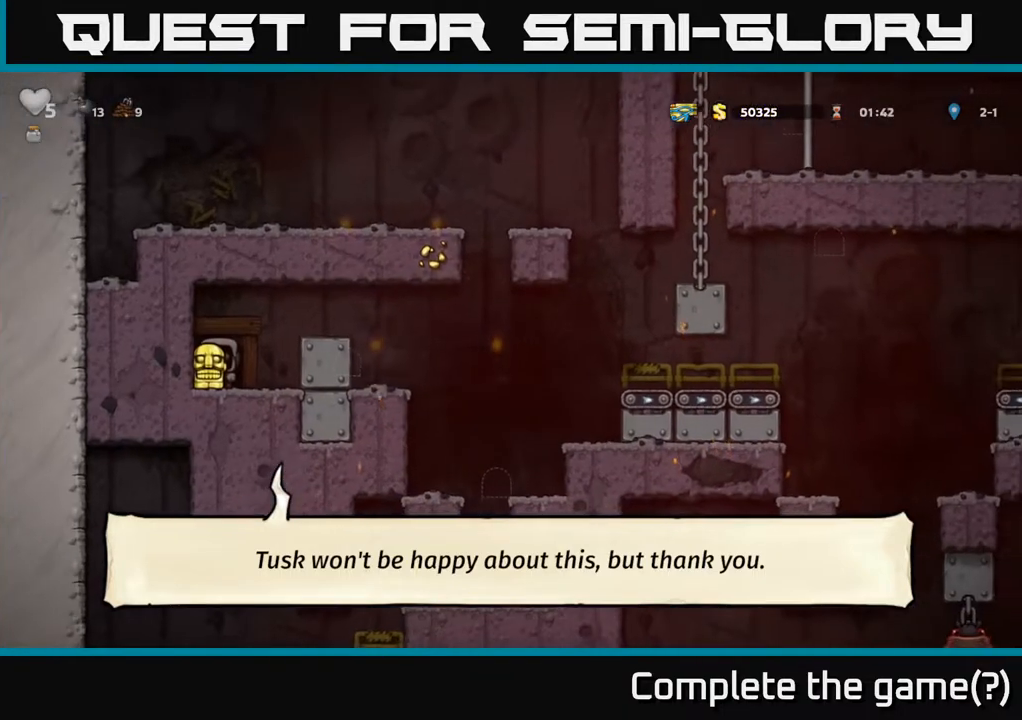
{"buttons": ["DPAD_DOWN"], "left_stick": "center", "right_stick": "center", "events": [[417, "DPAD_LEFT", "down"], [450, "DPAD_DOWN", "down"], [500, "DPAD_LEFT", "up"]]}
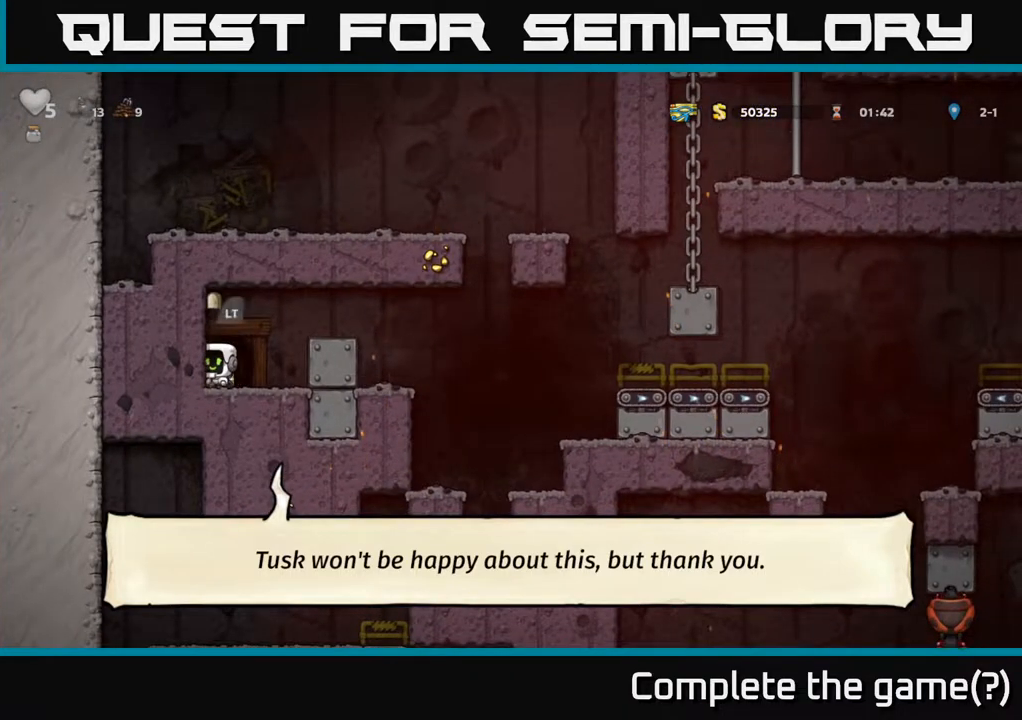
{"buttons": ["DPAD_RIGHT"], "left_stick": "center", "right_stick": "center", "events": [[17, "X", "down"], [50, "DPAD_RIGHT", "down"], [83, "DPAD_DOWN", "up"], [117, "X", "up"], [167, "A", "down"], [333, "A", "up"]]}
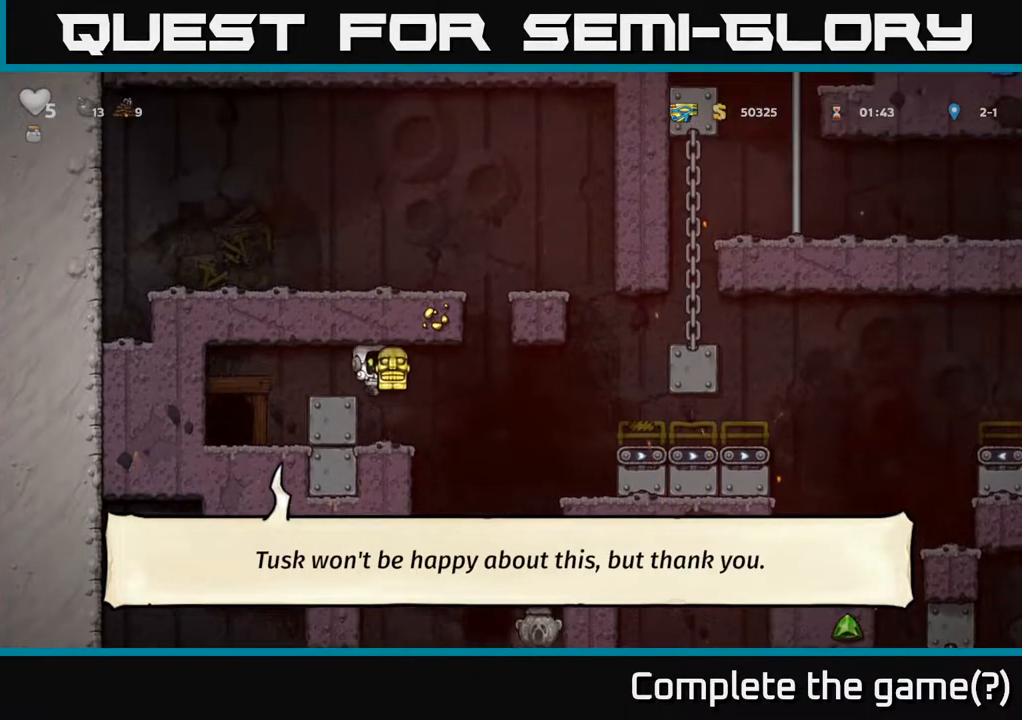
{"buttons": [], "left_stick": "center", "right_stick": "center", "events": [[83, "DPAD_RIGHT", "up"], [200, "DPAD_RIGHT", "down"], [317, "DPAD_RIGHT", "up"]]}
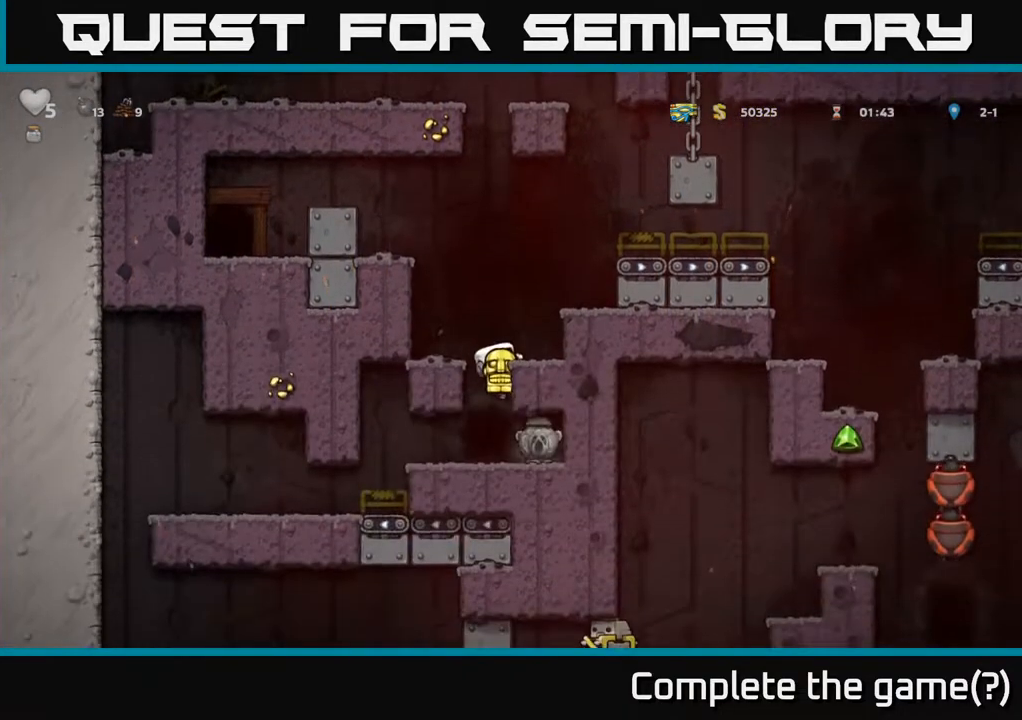
{"buttons": [], "left_stick": "center", "right_stick": "center", "events": [[200, "DPAD_DOWN", "down"], [267, "A", "down"], [383, "A", "up"], [433, "DPAD_DOWN", "up"]]}
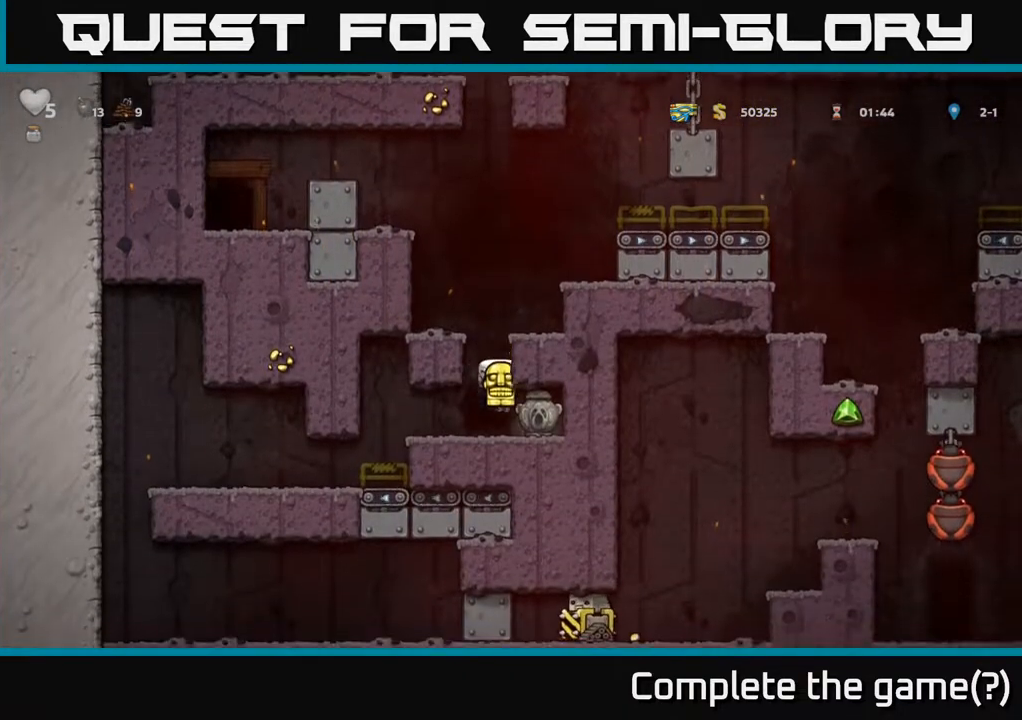
{"buttons": ["DPAD_DOWN"], "left_stick": "center", "right_stick": "center", "events": [[50, "DPAD_LEFT", "down"], [133, "DPAD_DOWN", "down"], [133, "DPAD_LEFT", "up"]]}
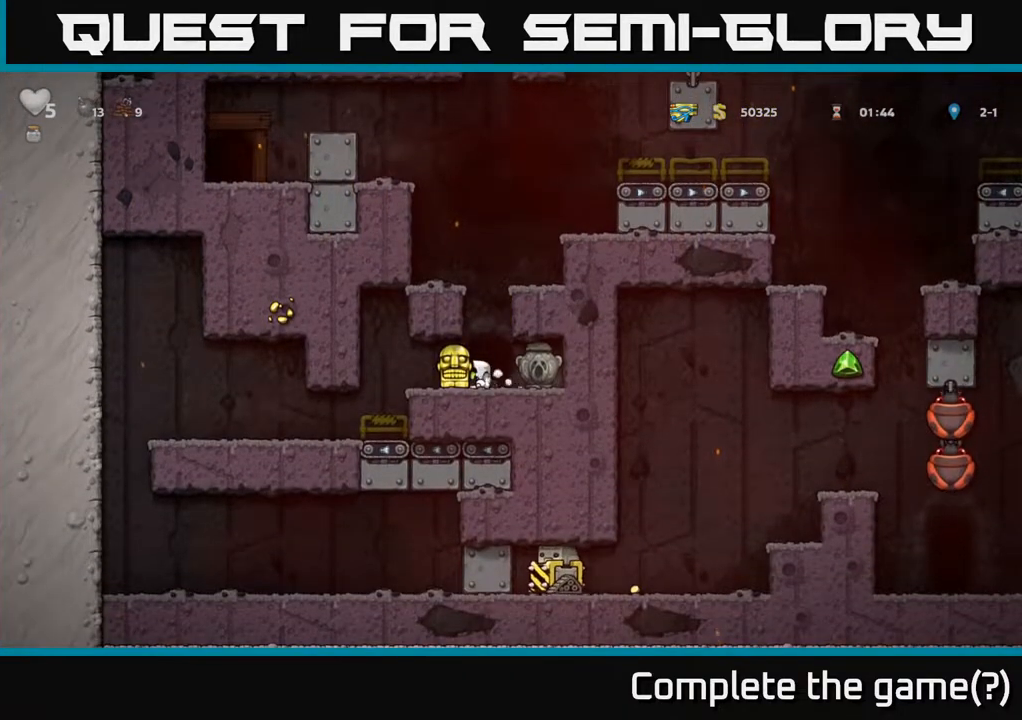
{"buttons": ["DPAD_RIGHT"], "left_stick": "center", "right_stick": "center", "events": [[83, "DPAD_DOWN", "up"], [183, "DPAD_RIGHT", "down"], [217, "A", "down"], [300, "DPAD_RIGHT", "up"], [400, "A", "up"], [483, "DPAD_RIGHT", "down"]]}
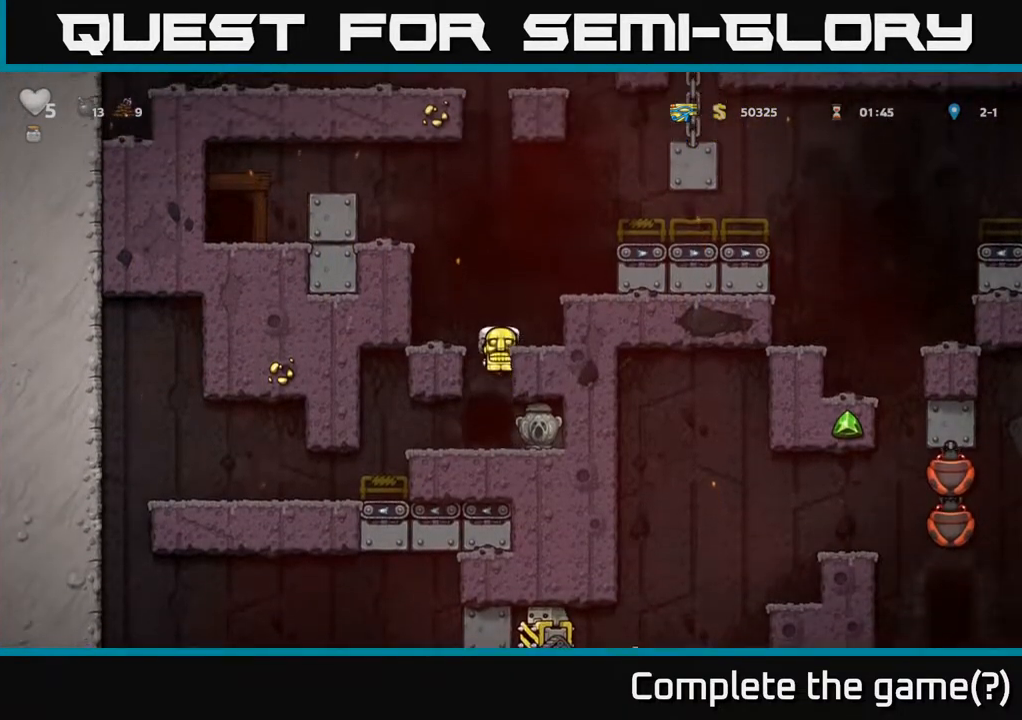
{"buttons": ["A", "DPAD_RIGHT"], "left_stick": "center", "right_stick": "center", "events": [[117, "A", "down"], [267, "A", "up"], [417, "A", "down"]]}
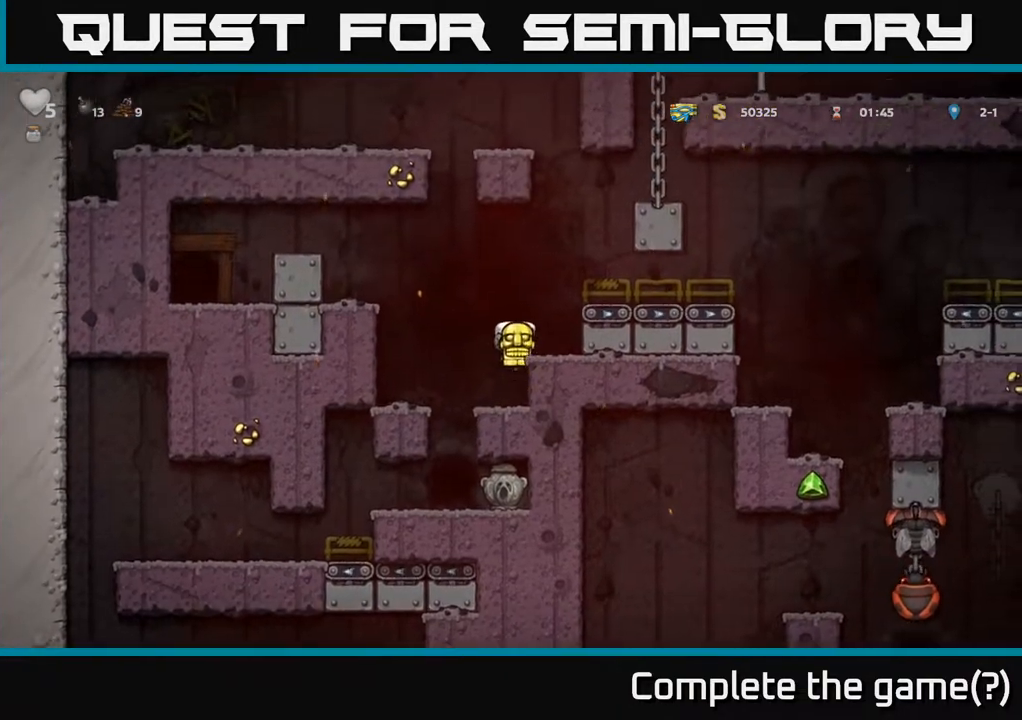
{"buttons": ["DPAD_RIGHT"], "left_stick": "center", "right_stick": "center", "events": [[67, "A", "up"], [250, "A", "down"], [400, "A", "up"]]}
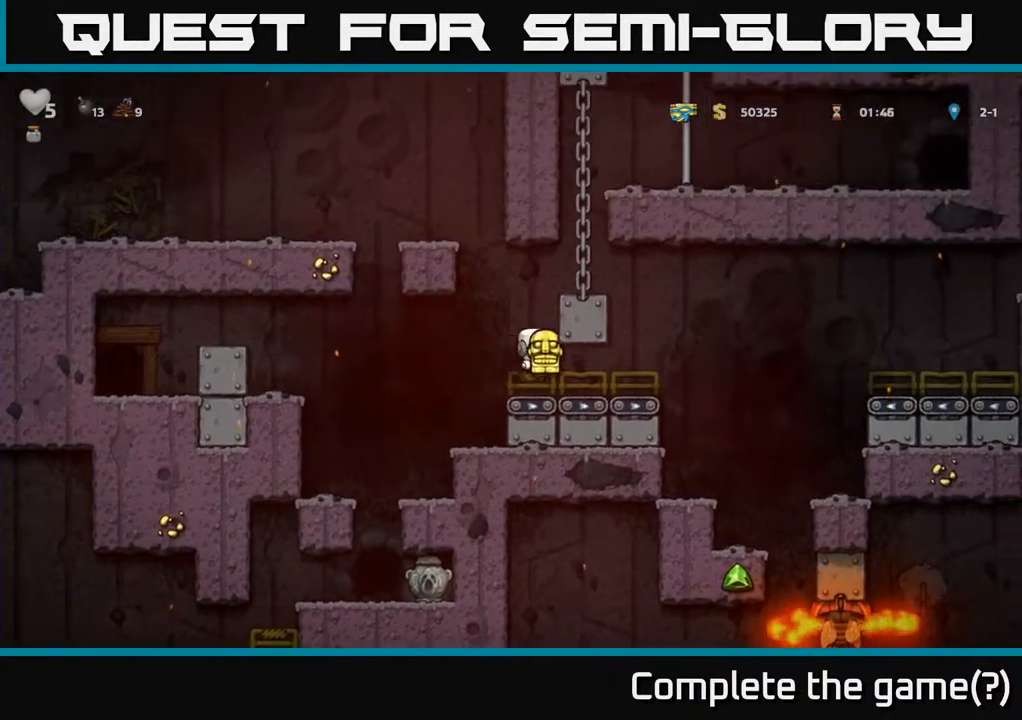
{"buttons": [], "left_stick": "center", "right_stick": "center", "events": [[200, "DPAD_RIGHT", "up"]]}
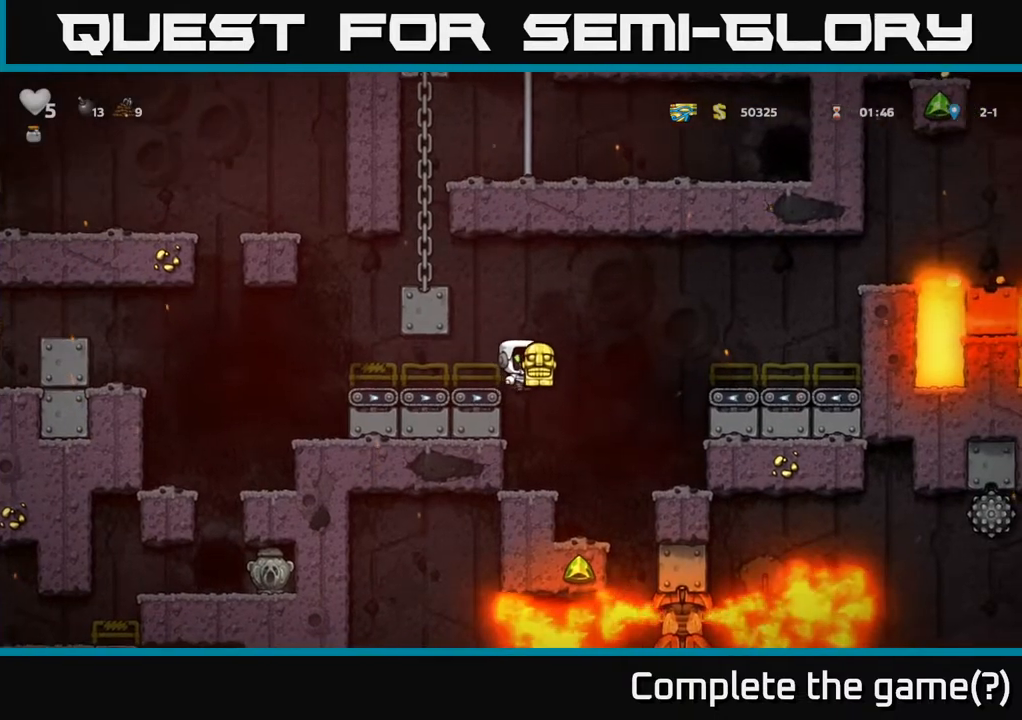
{"buttons": ["DPAD_DOWN"], "left_stick": "center", "right_stick": "center", "events": [[300, "DPAD_DOWN", "down"]]}
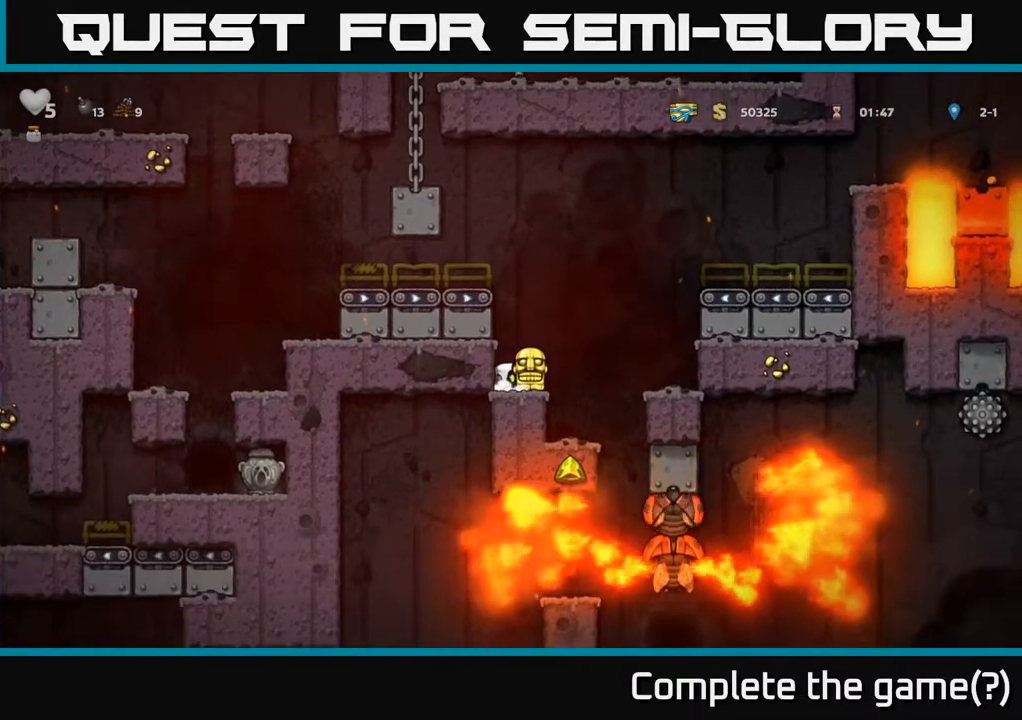
{"buttons": ["DPAD_DOWN"], "left_stick": "center", "right_stick": "center", "events": []}
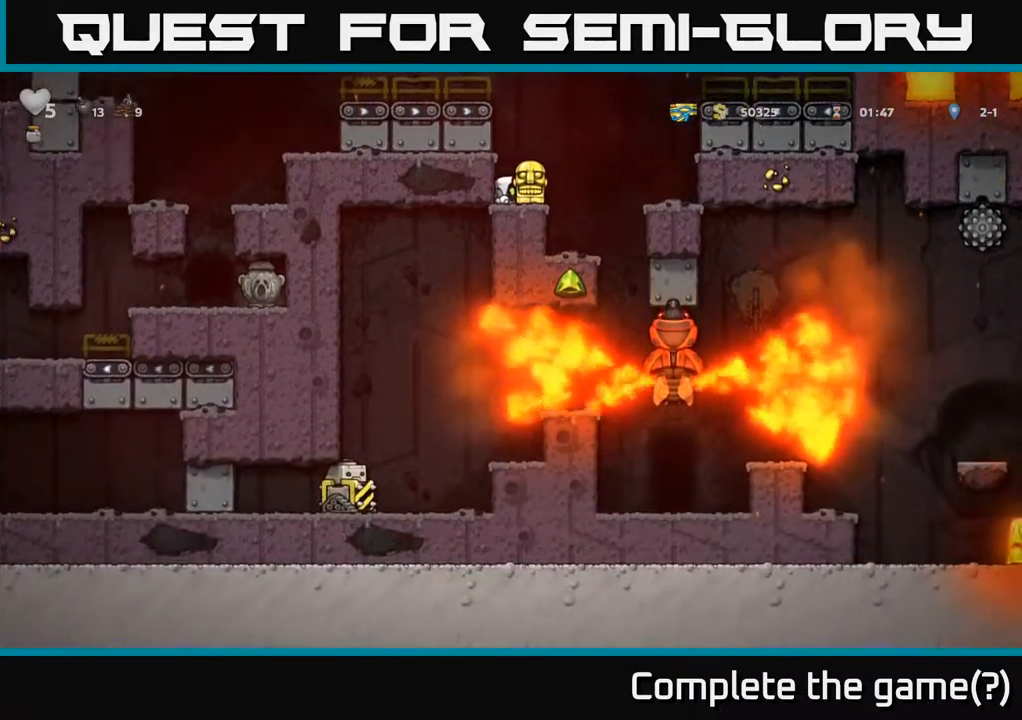
{"buttons": ["DPAD_DOWN"], "left_stick": "center", "right_stick": "center", "events": [[333, "X", "down"], [433, "X", "up"]]}
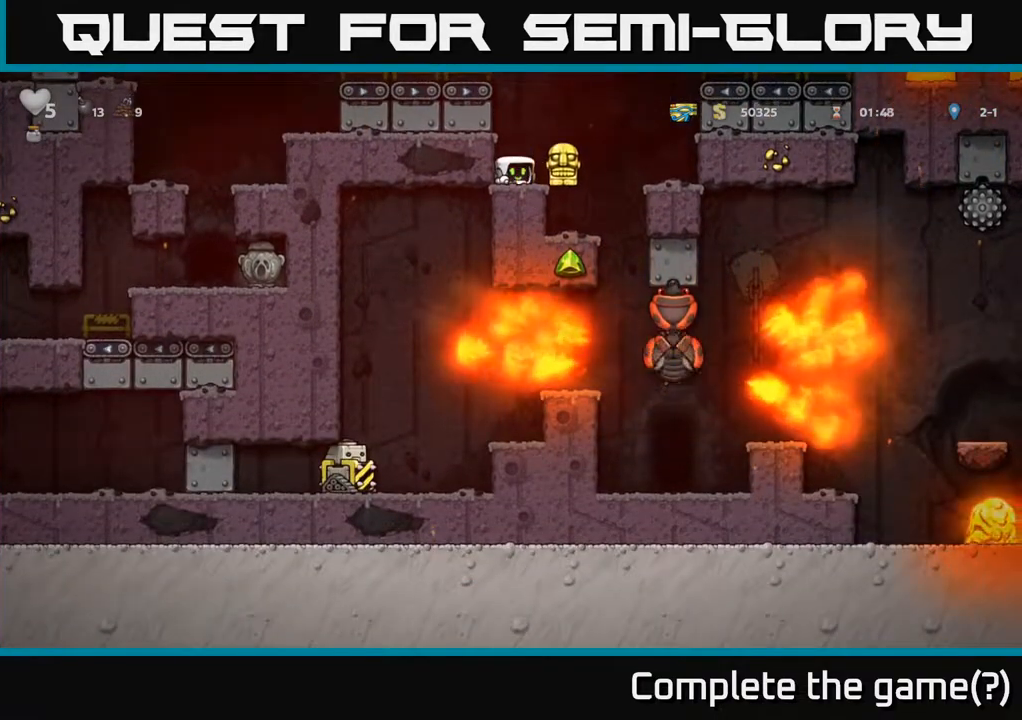
{"buttons": [], "left_stick": "center", "right_stick": "center", "events": [[67, "DPAD_DOWN", "up"]]}
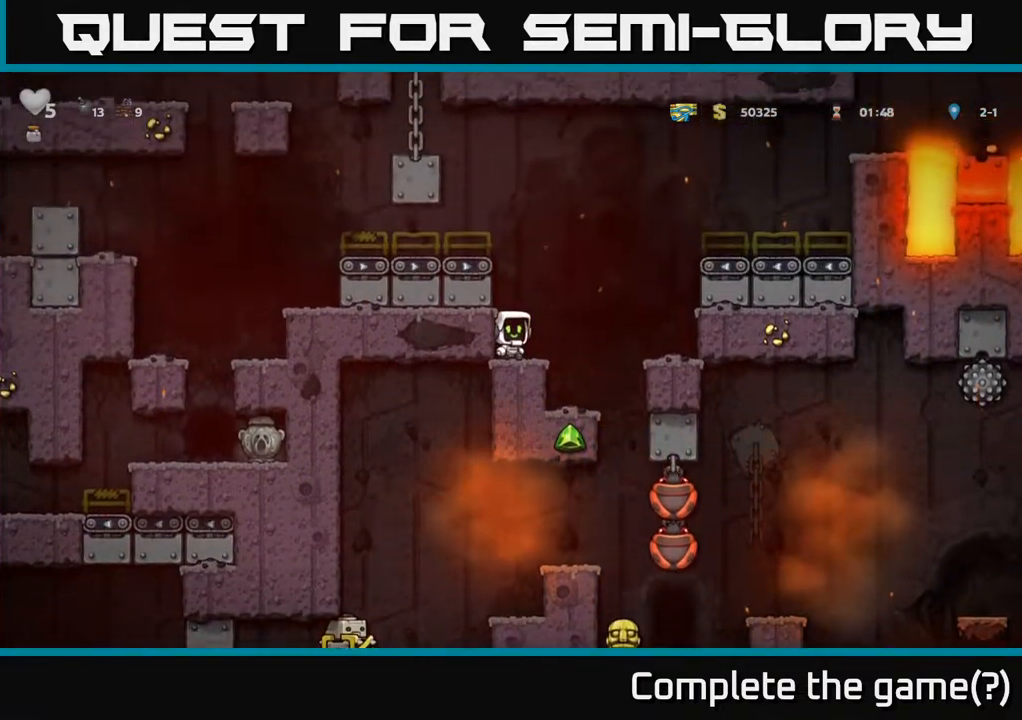
{"buttons": ["DPAD_LEFT"], "left_stick": "center", "right_stick": "center", "events": [[233, "A", "down"], [333, "DPAD_LEFT", "down"], [400, "A", "up"]]}
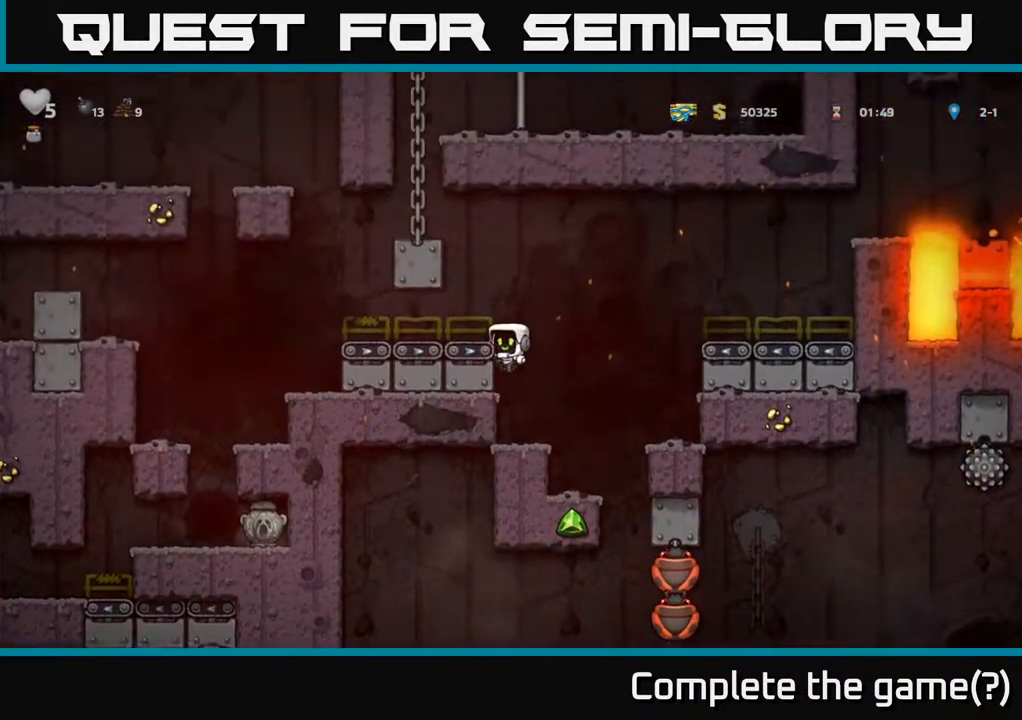
{"buttons": ["DPAD_LEFT"], "left_stick": "center", "right_stick": "center", "events": [[67, "A", "down"], [150, "A", "up"]]}
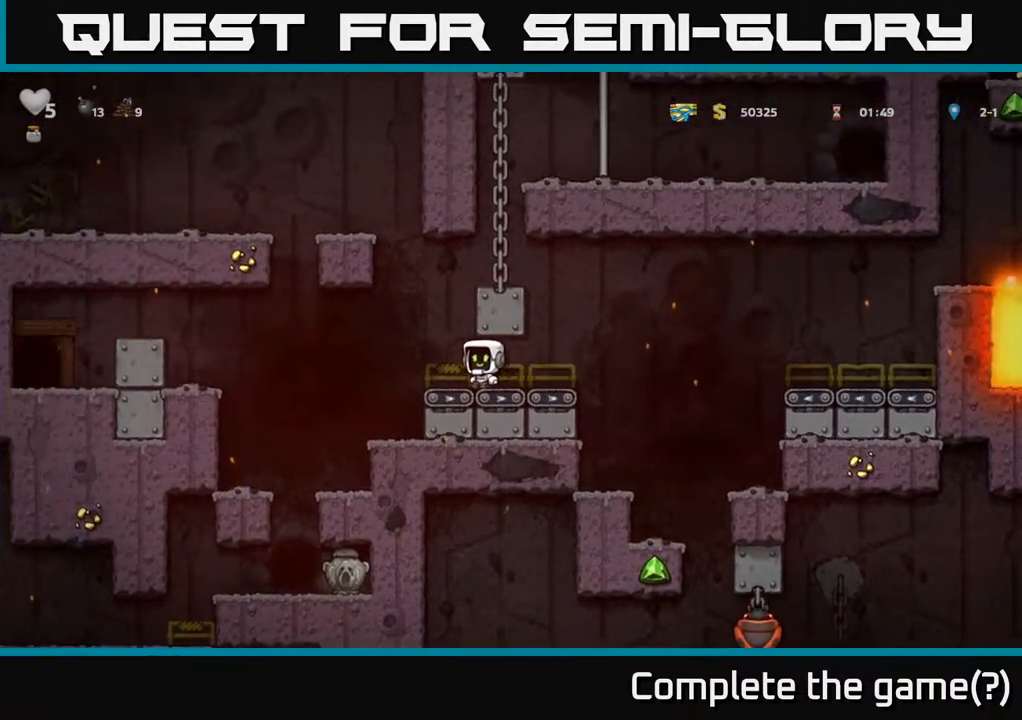
{"buttons": [], "left_stick": "center", "right_stick": "center", "events": [[450, "DPAD_LEFT", "up"]]}
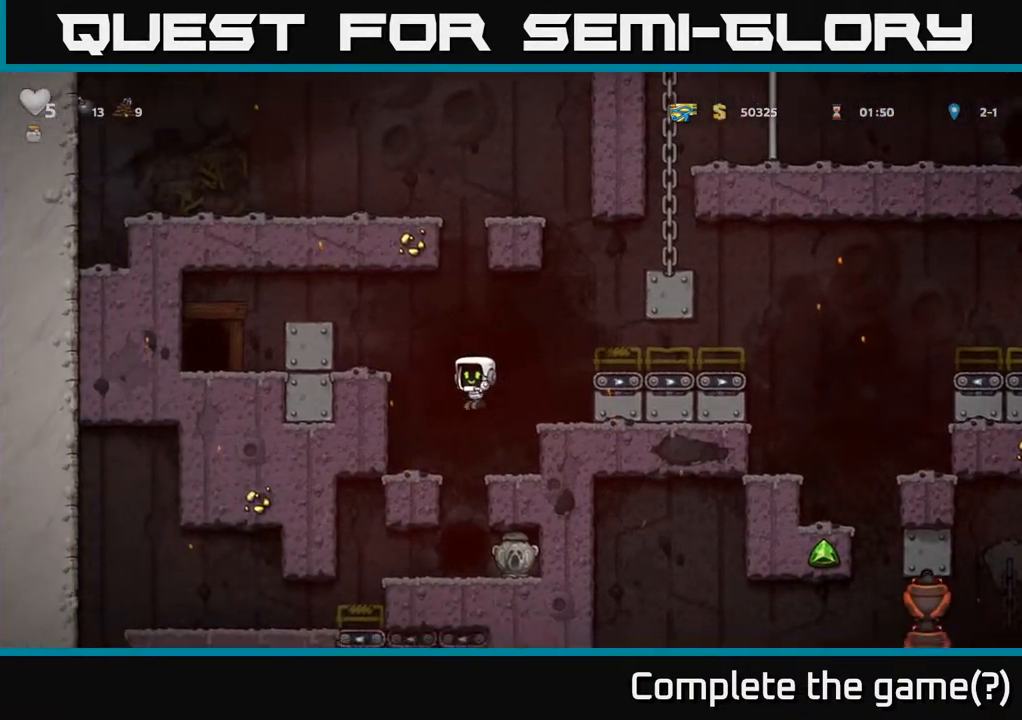
{"buttons": ["A", "DPAD_DOWN"], "left_stick": "center", "right_stick": "center", "events": [[400, "DPAD_DOWN", "down"], [467, "A", "down"]]}
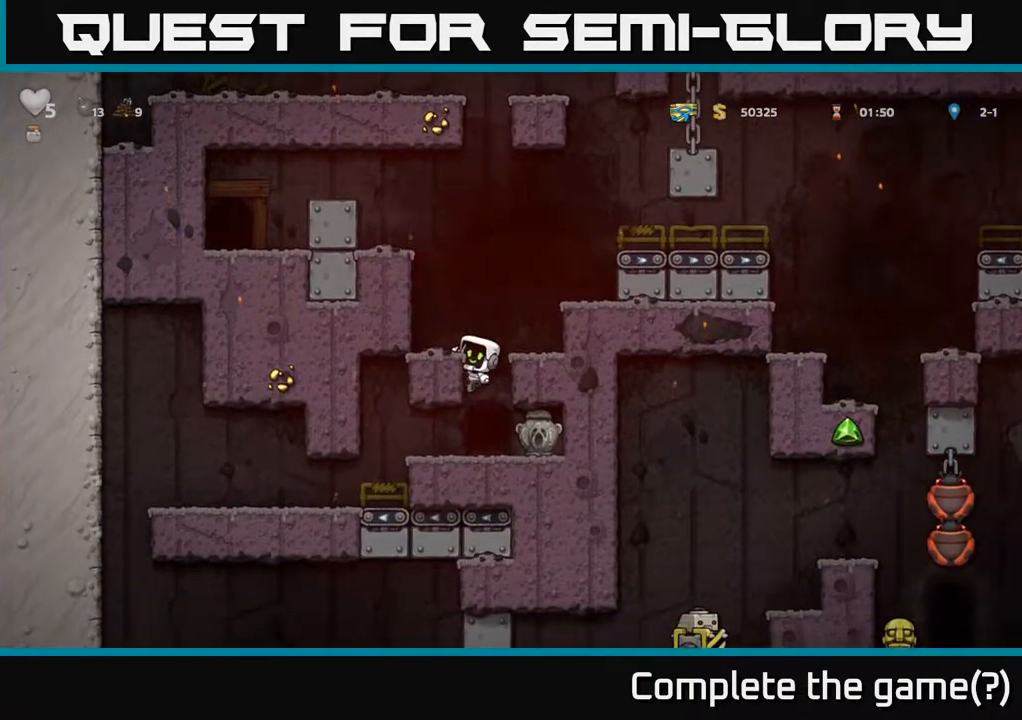
{"buttons": ["X", "DPAD_DOWN"], "left_stick": "center", "right_stick": "center", "events": [[100, "A", "up"], [117, "DPAD_DOWN", "up"], [250, "DPAD_RIGHT", "down"], [383, "DPAD_DOWN", "down"], [433, "DPAD_RIGHT", "up"], [450, "X", "down"]]}
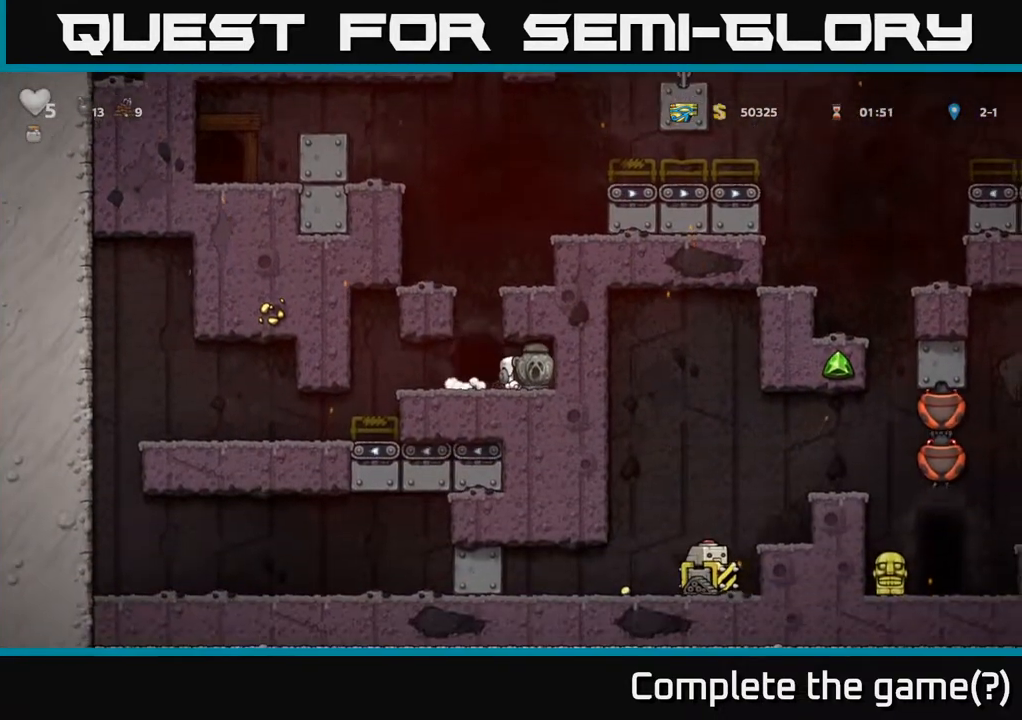
{"buttons": ["DPAD_RIGHT"], "left_stick": "center", "right_stick": "center", "events": [[17, "DPAD_LEFT", "down"], [33, "DPAD_DOWN", "up"], [50, "X", "up"], [150, "DPAD_LEFT", "up"], [183, "A", "down"], [183, "DPAD_RIGHT", "down"], [383, "A", "up"]]}
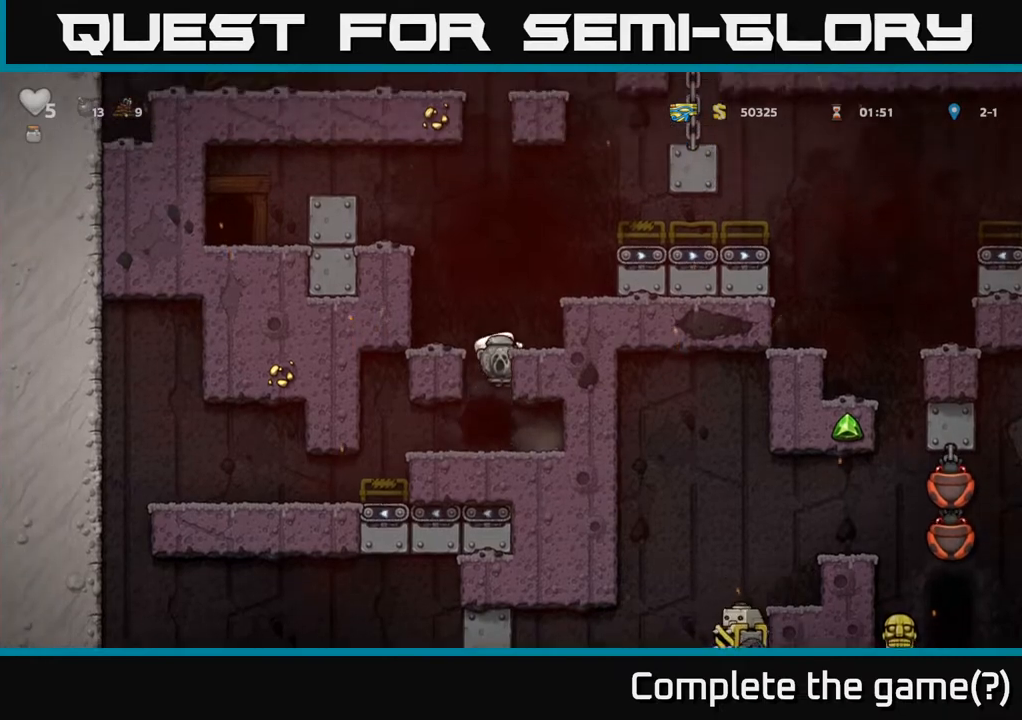
{"buttons": ["DPAD_RIGHT"], "left_stick": "center", "right_stick": "center", "events": [[50, "A", "down"], [167, "A", "up"], [317, "A", "down"], [450, "A", "up"]]}
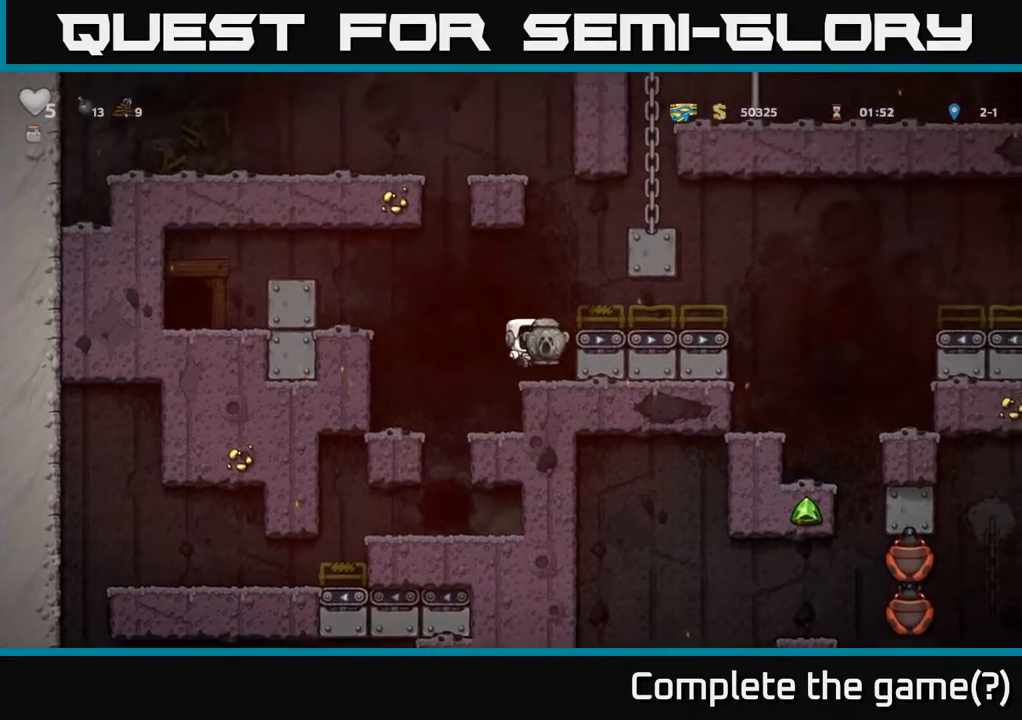
{"buttons": ["DPAD_RIGHT"], "left_stick": "center", "right_stick": "center", "events": [[100, "A", "down"], [200, "A", "up"]]}
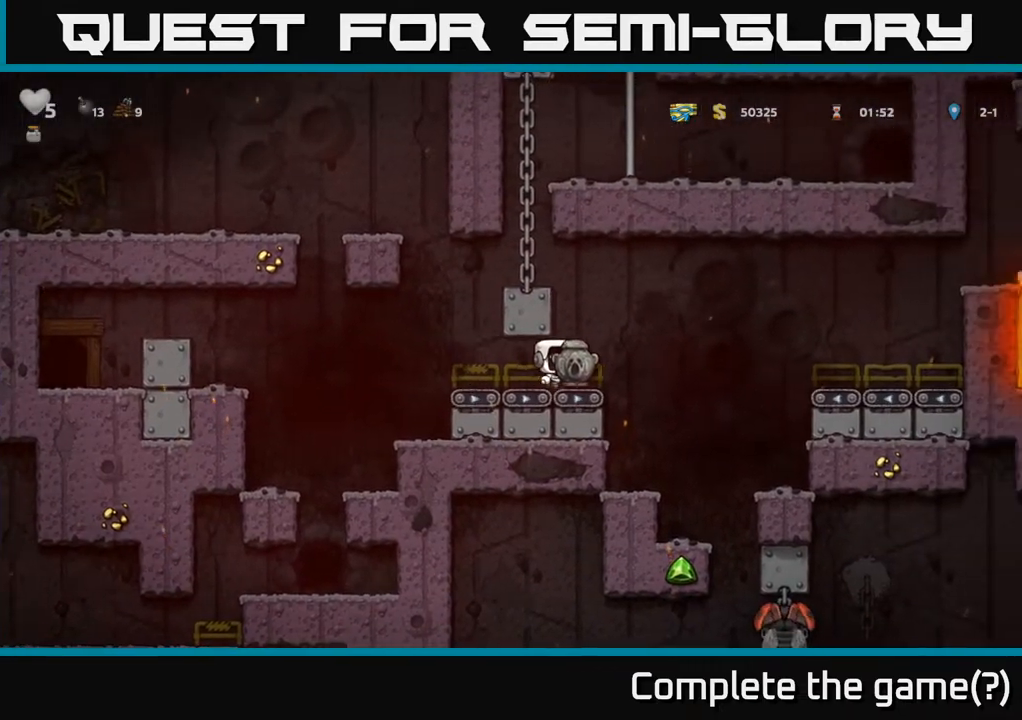
{"buttons": [], "left_stick": "center", "right_stick": "center", "events": [[183, "DPAD_RIGHT", "up"], [217, "DPAD_LEFT", "down"], [400, "DPAD_LEFT", "up"]]}
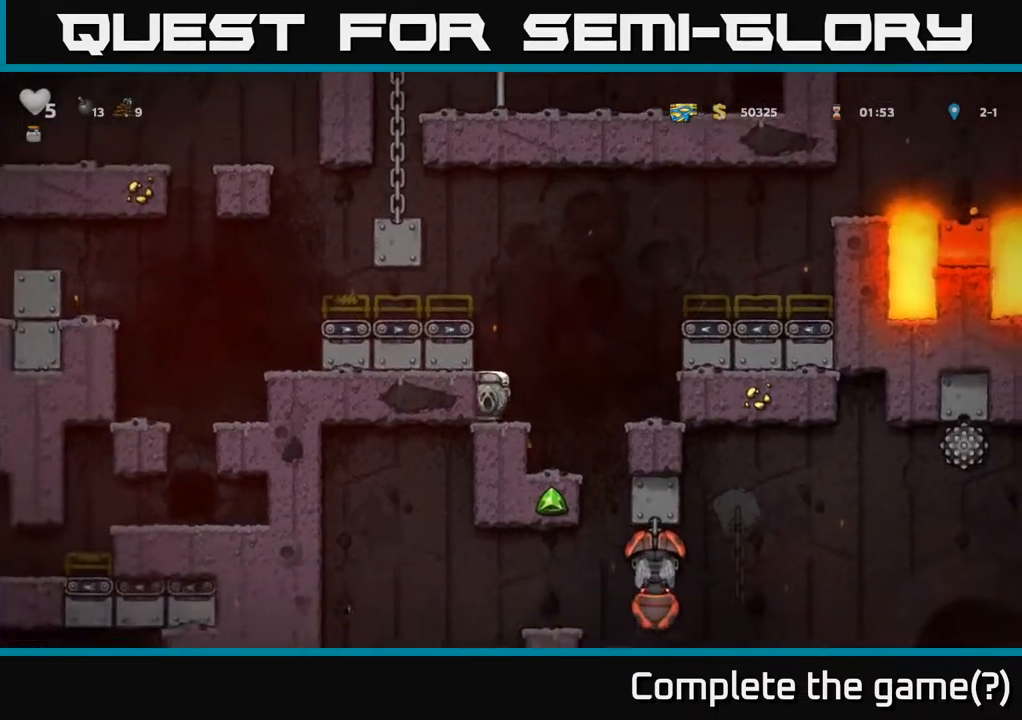
{"buttons": ["DPAD_RIGHT"], "left_stick": "center", "right_stick": "center", "events": [[83, "DPAD_RIGHT", "down"], [117, "A", "down"], [400, "A", "up"]]}